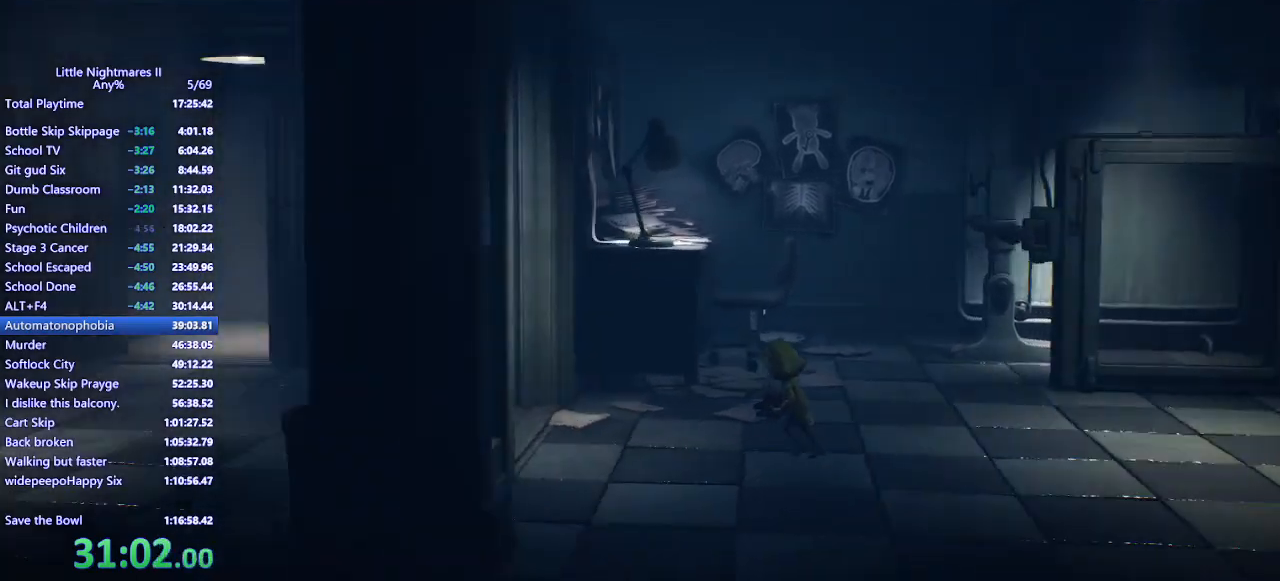
Gameplay with keyboard and mouse; each line is a JSON object with the keys and mouse buttons held at the frame after it. "events" lists presses ("down") and releases ("up") of "a", "ctrl", "d", "e", "q", "s", "shift", "space", "w", "mouse_left", "mouse_wheel", "mouse_right", "mouse_mb4" and "mouse_mb5" between this image and that frame as [ms after this image, input, new state], when the widget could be followed in between. "mouse_left", "mouse_wheel", "mouse_right", "mouse_mb4", "mouse_mb5" = the "left", "wheel", "right", "mb4", "mb5" buttons of the "mouse" list. No other keys are recorded. "wheel" means that the mouse wheel is clicked or scrolled. Mouse movement is not recorded.
{"keys": ["a", "w"], "mouse": ["left", "mb4"], "events": []}
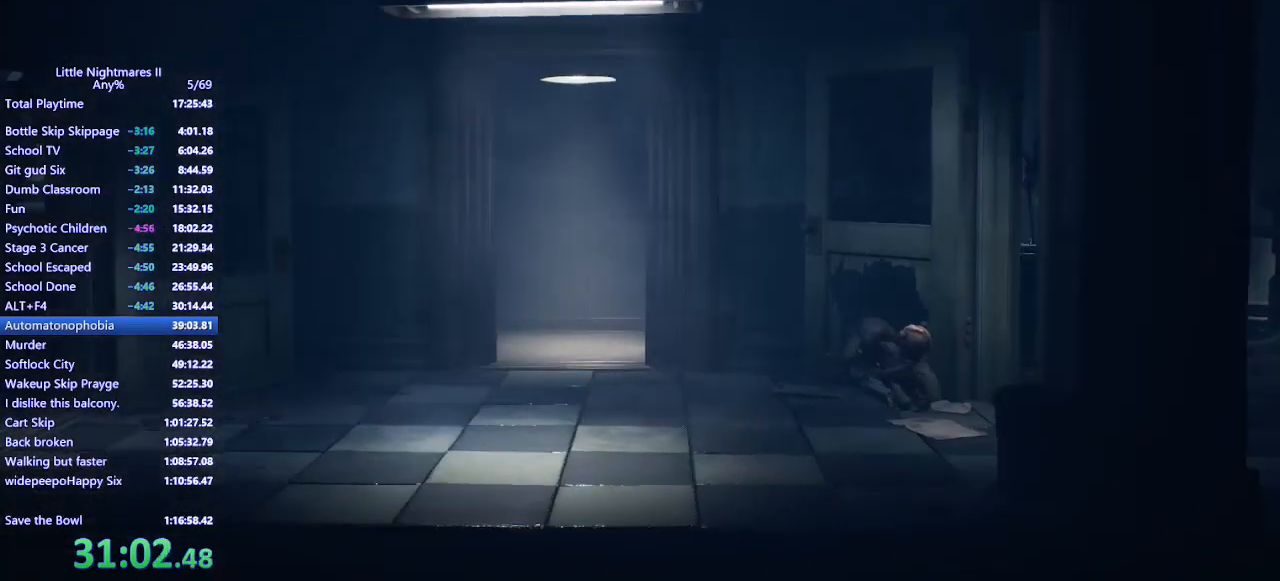
{"keys": ["a", "w"], "mouse": ["left", "mb4"], "events": []}
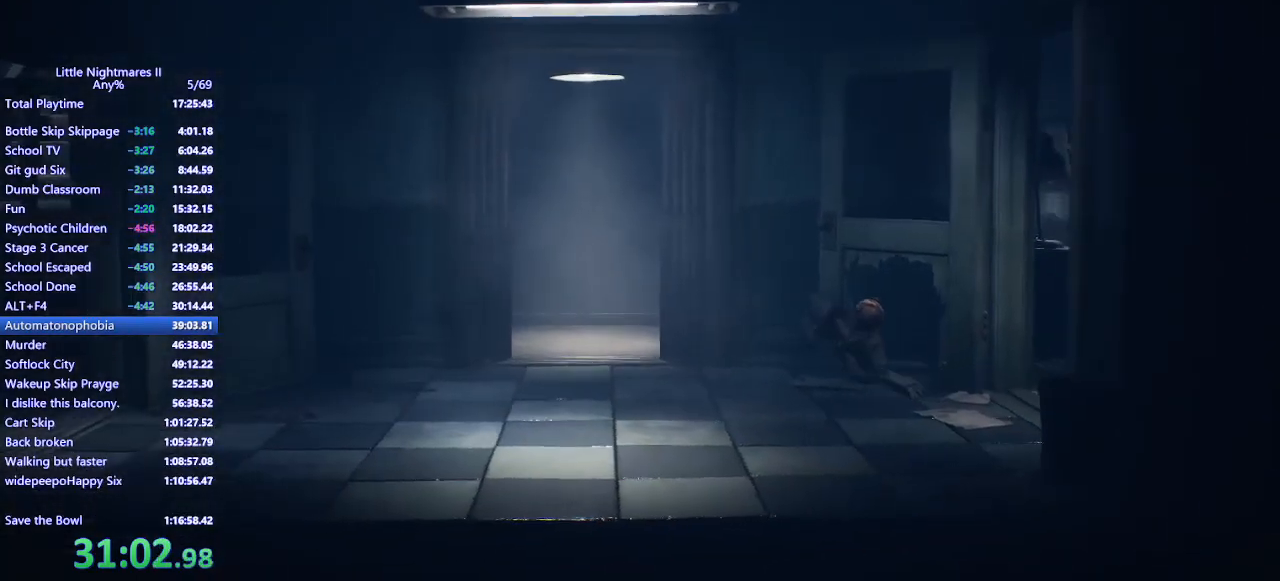
{"keys": ["a", "w"], "mouse": ["left", "mb4"], "events": []}
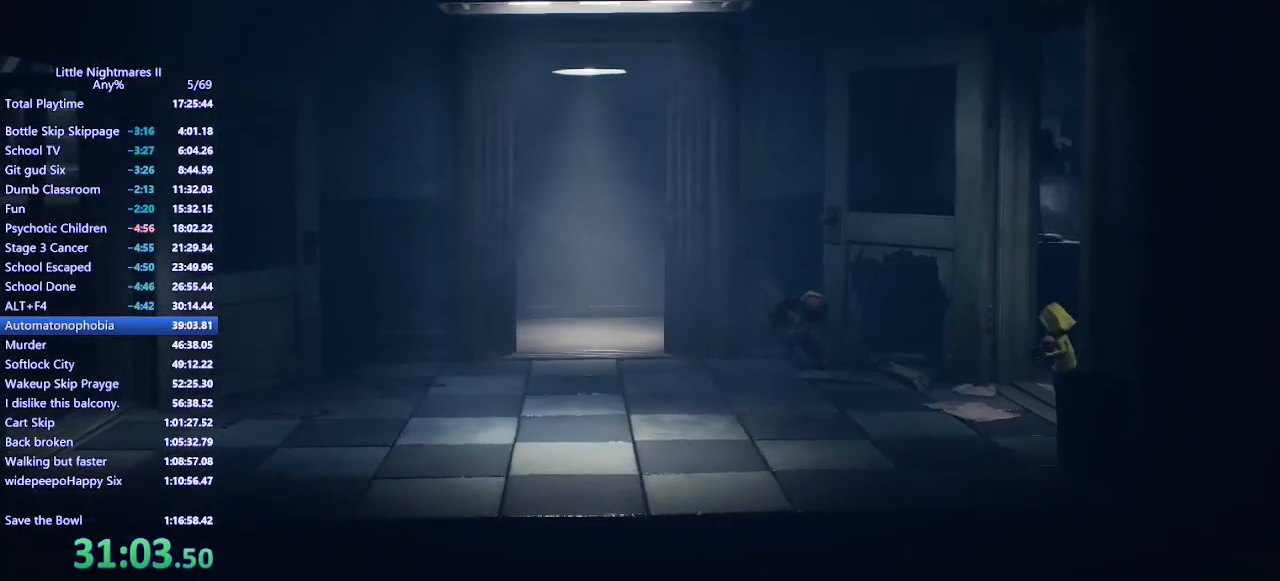
{"keys": ["a", "w"], "mouse": ["left", "mb4"], "events": [[100, "w", "up"], [467, "w", "down"]]}
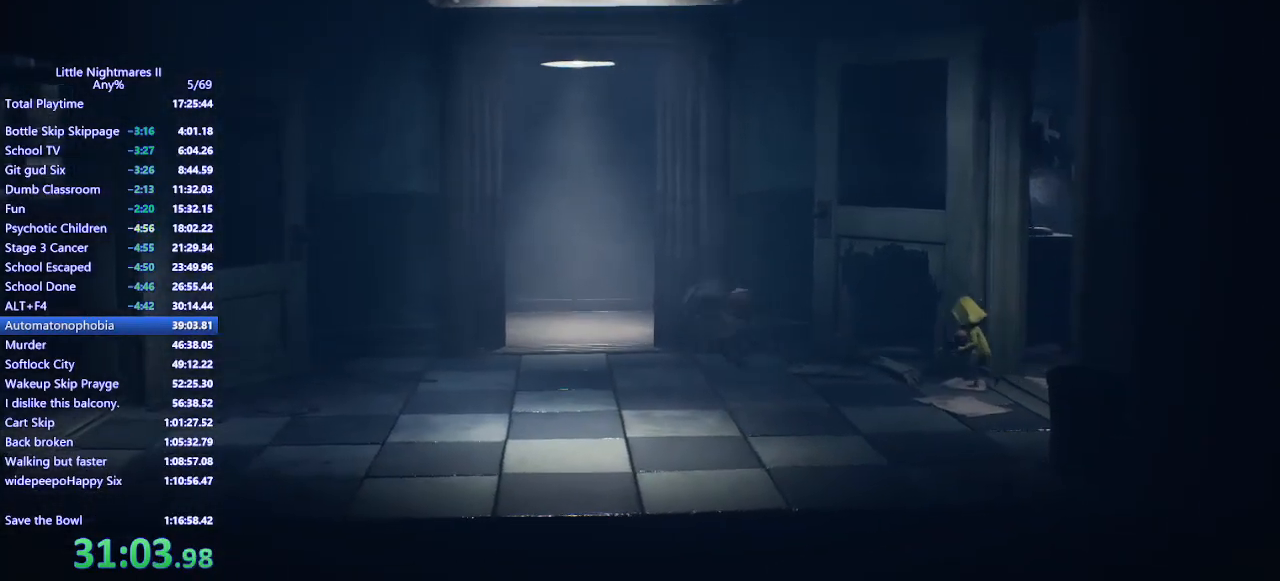
{"keys": ["a", "w"], "mouse": ["left", "mb4"], "events": []}
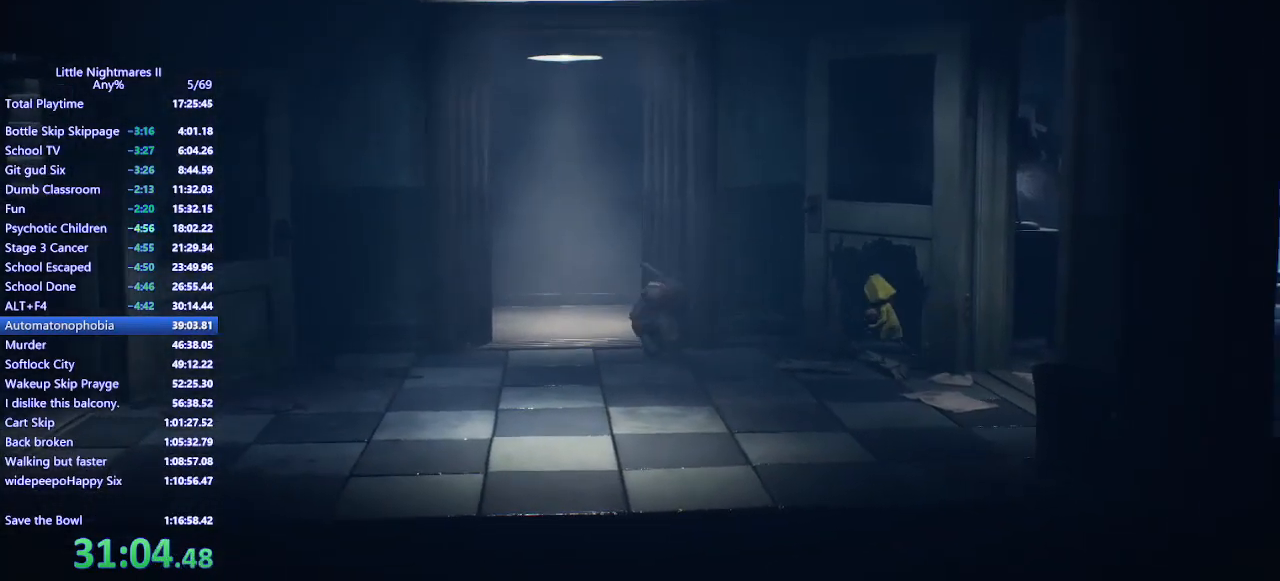
{"keys": ["a", "w"], "mouse": ["left", "mb4"], "events": []}
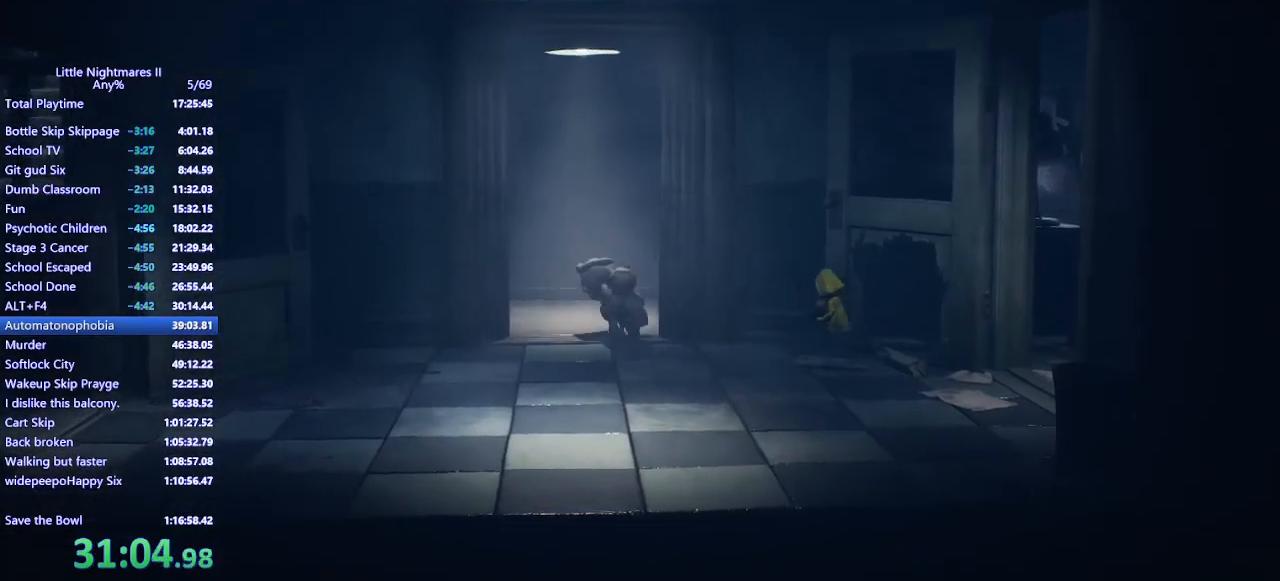
{"keys": ["w"], "mouse": ["left", "mb4"], "events": [[133, "a", "up"]]}
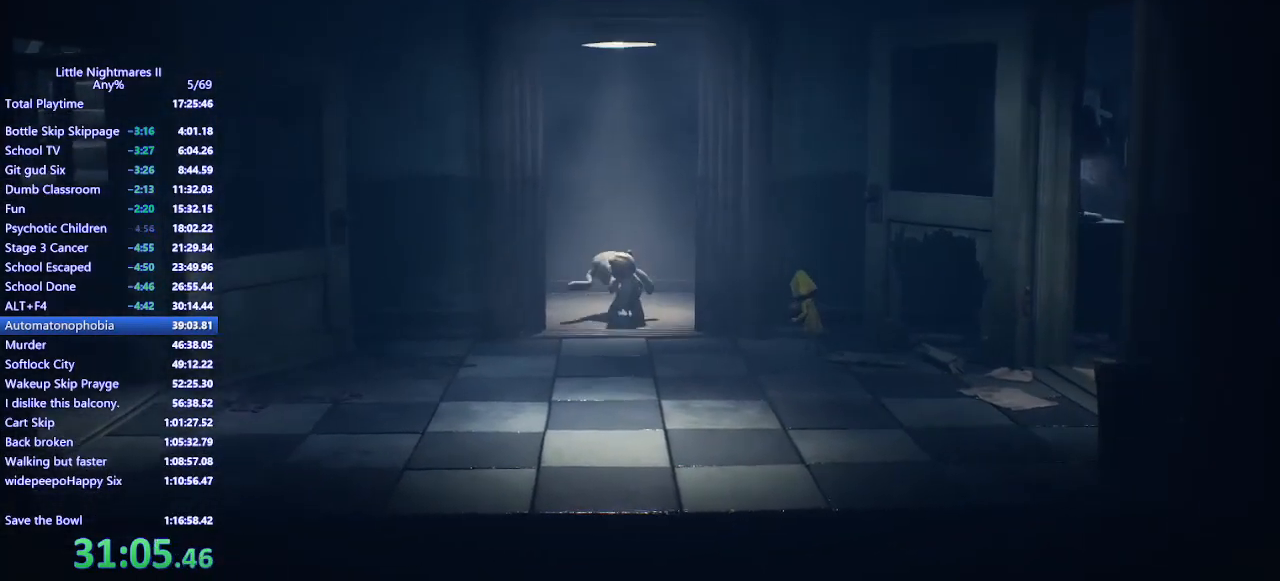
{"keys": ["w"], "mouse": ["left", "mb4"], "events": [[100, "q", "down"], [167, "q", "up"], [267, "q", "down"], [333, "q", "up"], [433, "q", "down"], [500, "q", "up"]]}
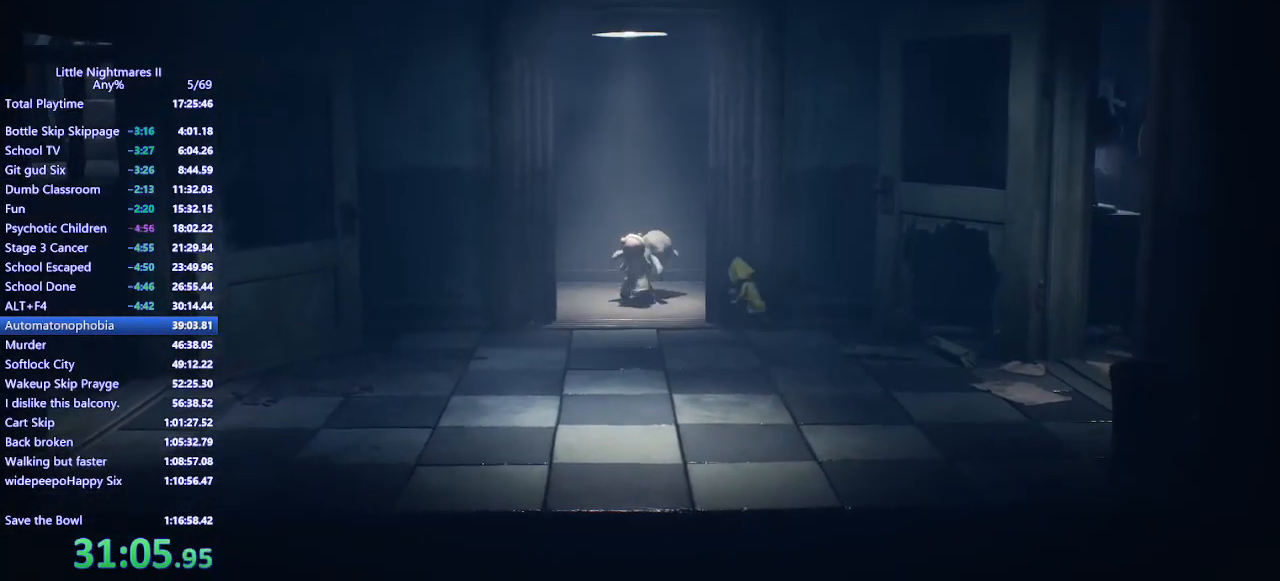
{"keys": ["q", "w"], "mouse": ["left", "mb4"], "events": [[100, "q", "down"], [167, "q", "up"], [267, "q", "down"], [333, "q", "up"], [467, "q", "down"]]}
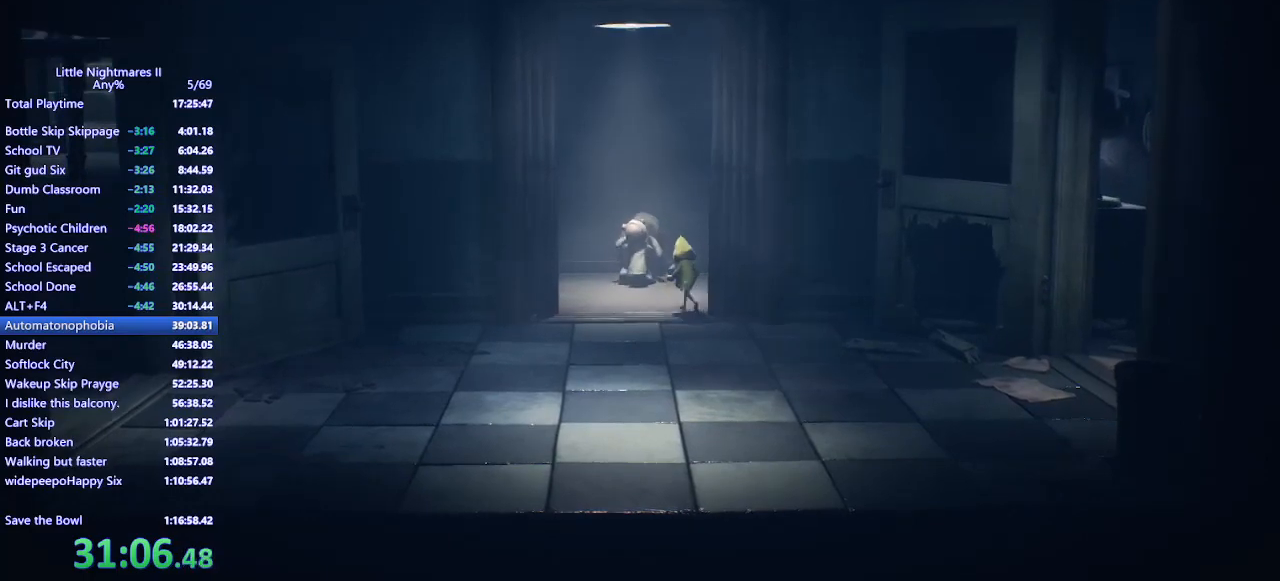
{"keys": ["s"], "mouse": ["left", "mb4"], "events": [[67, "w", "up"], [100, "q", "up"], [300, "s", "down"]]}
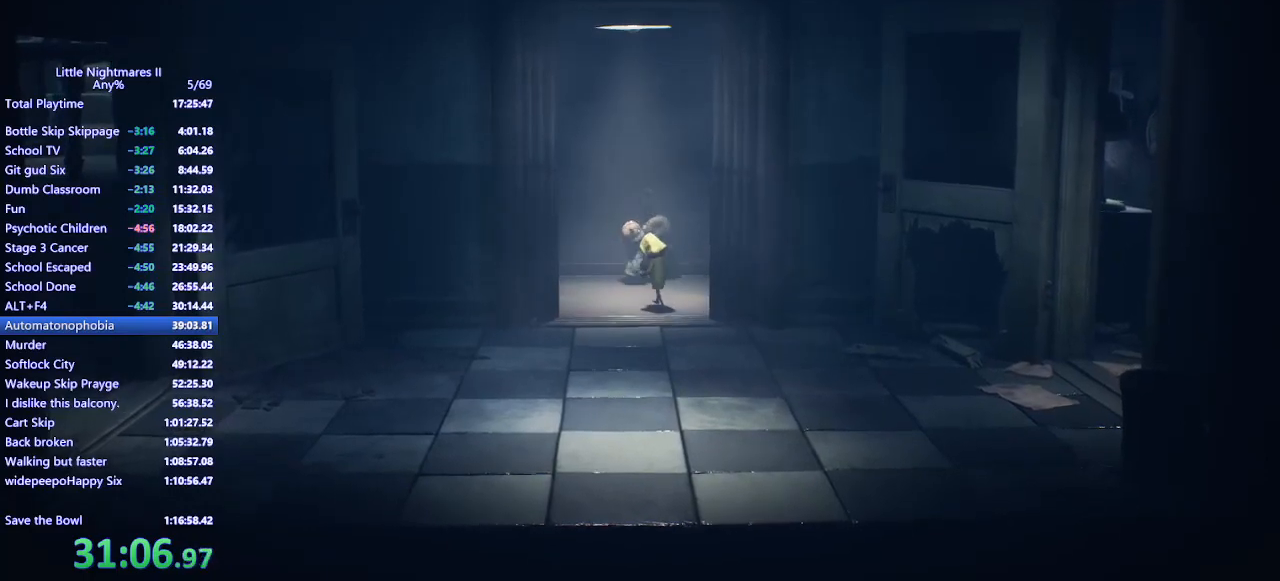
{"keys": ["a", "s"], "mouse": ["left", "mb4"], "events": [[367, "a", "down"]]}
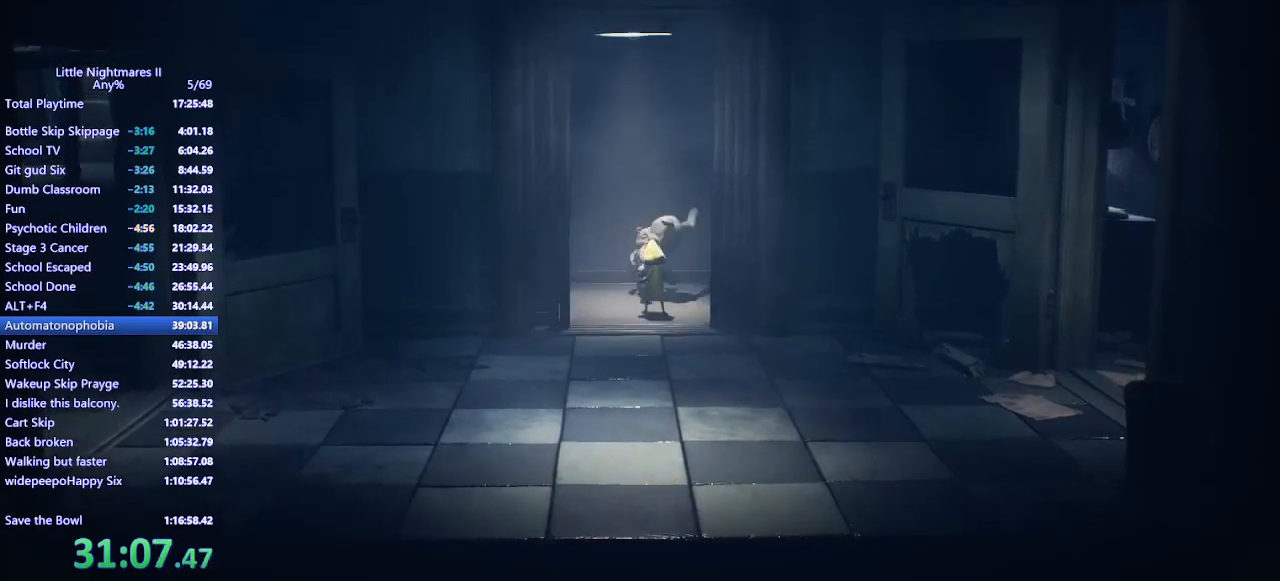
{"keys": ["s"], "mouse": ["left", "mb4"], "events": [[100, "a", "up"]]}
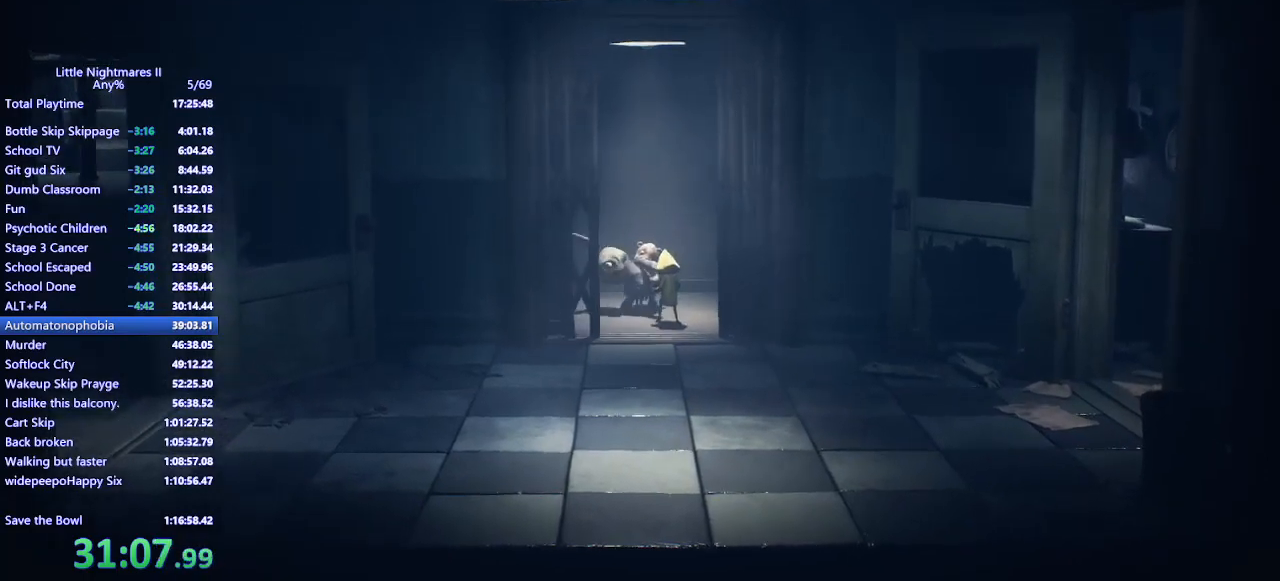
{"keys": ["s"], "mouse": ["left", "mb4"], "events": [[400, "d", "down"], [467, "d", "up"]]}
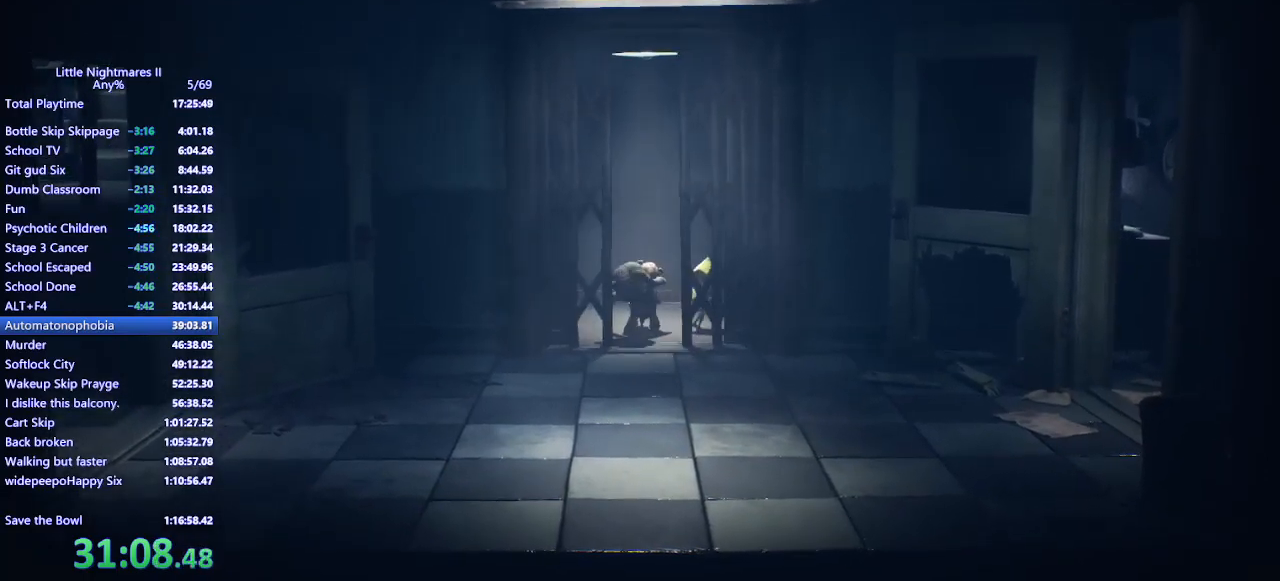
{"keys": ["s"], "mouse": ["left", "mb4"], "events": []}
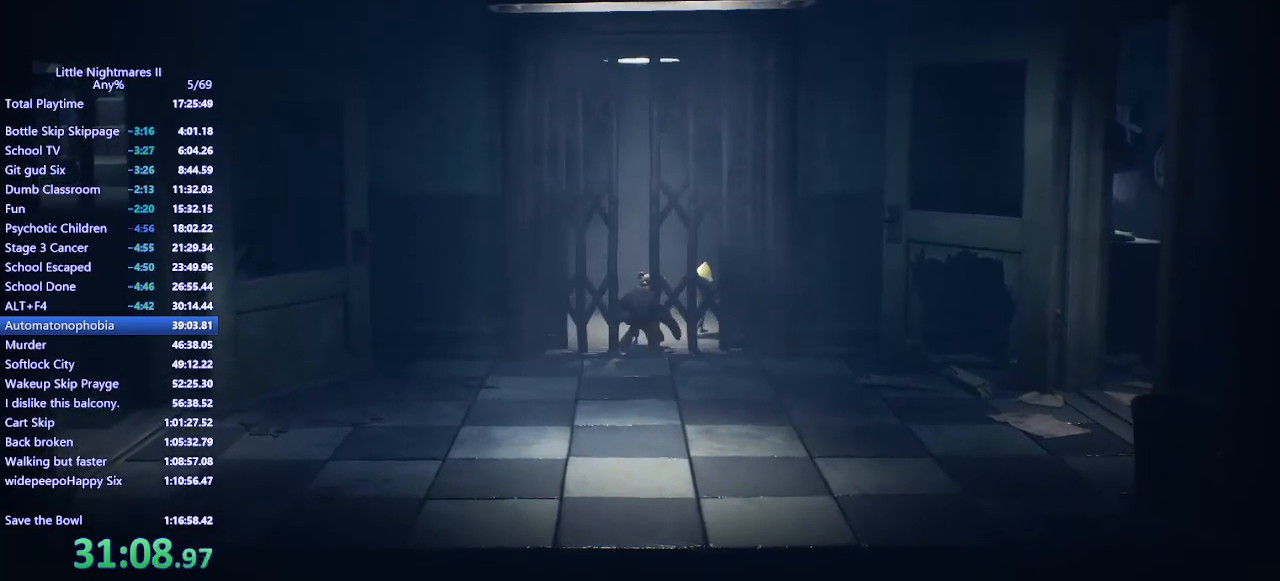
{"keys": ["s"], "mouse": ["left", "mb4"], "events": []}
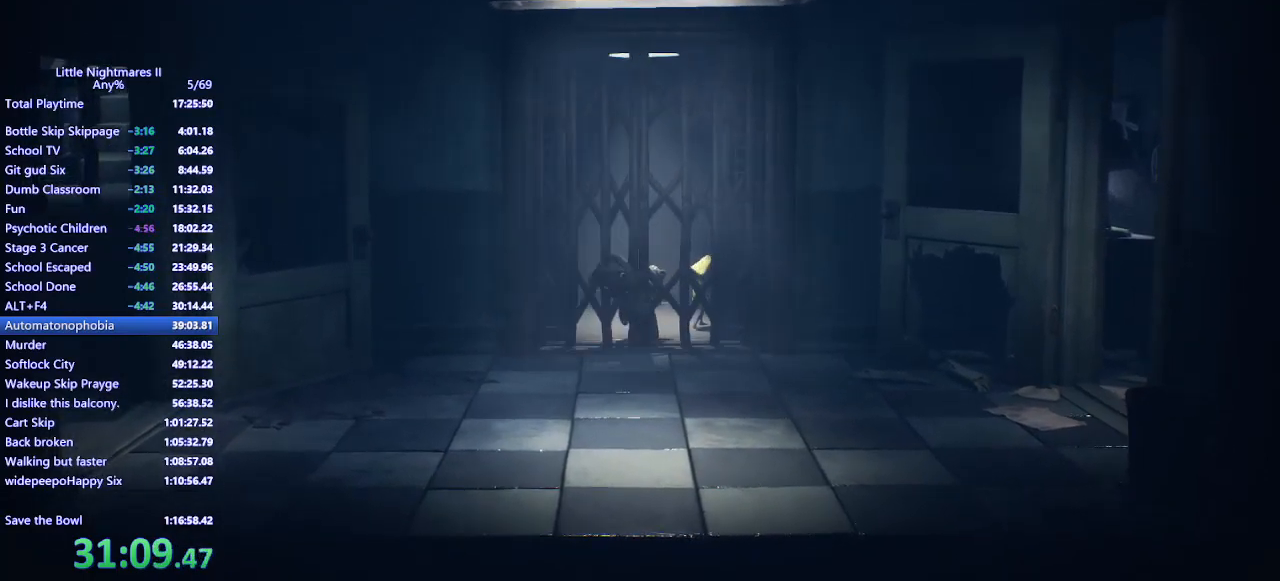
{"keys": ["s"], "mouse": ["left", "mb4"], "events": []}
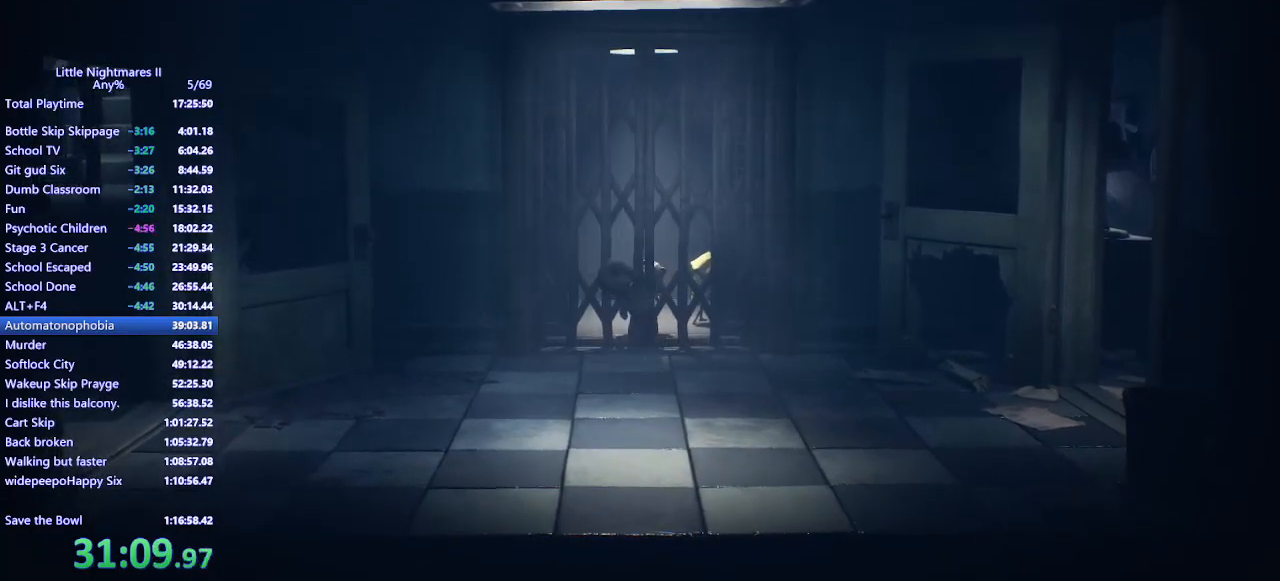
{"keys": ["s"], "mouse": ["left", "mb4"], "events": []}
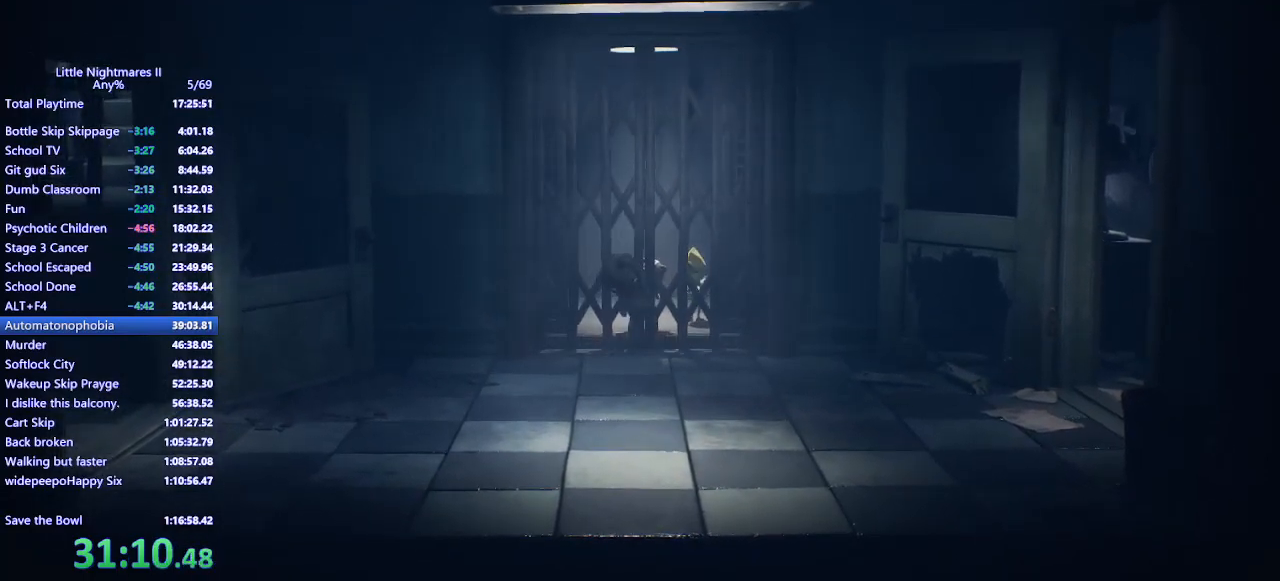
{"keys": ["s"], "mouse": ["left", "mb4"], "events": []}
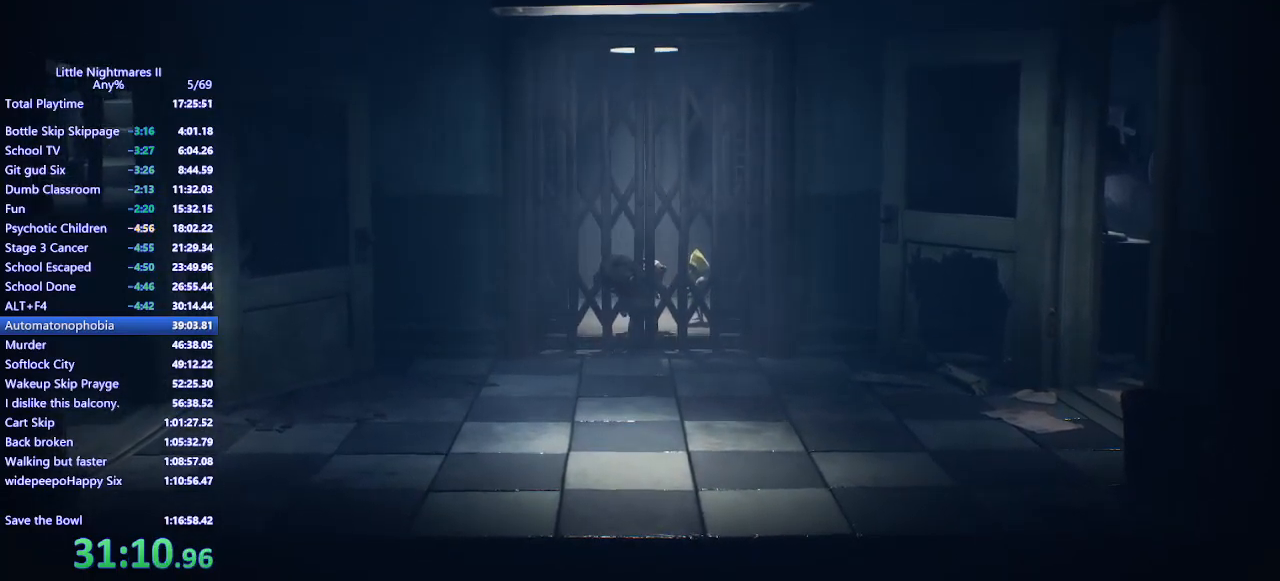
{"keys": ["s"], "mouse": ["left", "mb4"], "events": []}
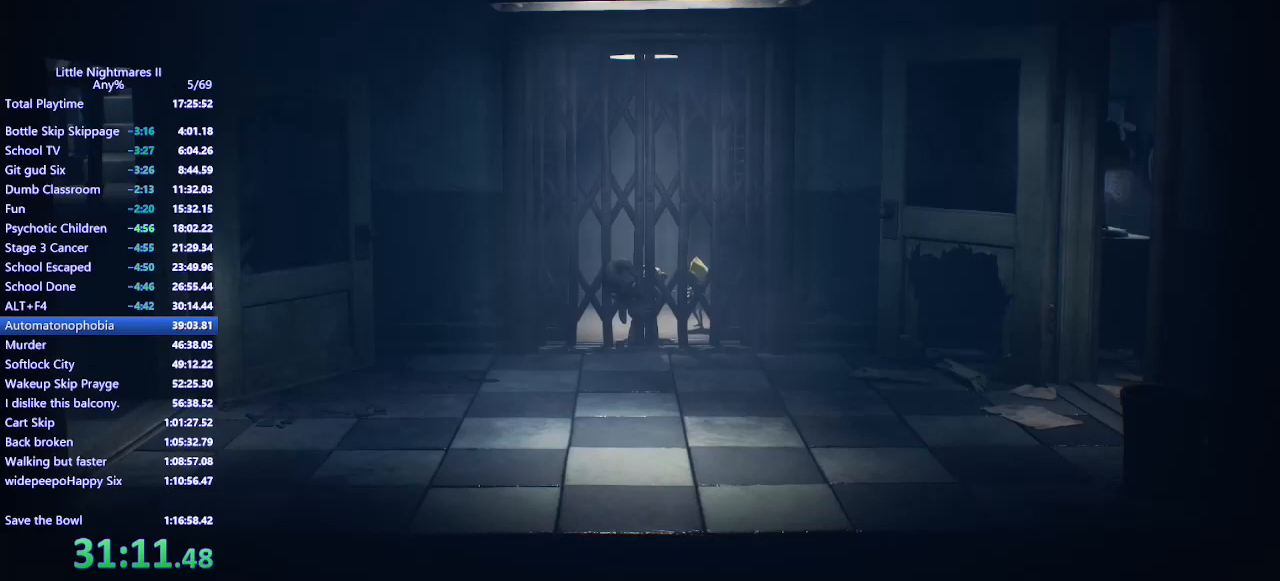
{"keys": ["s"], "mouse": ["left", "mb4"], "events": []}
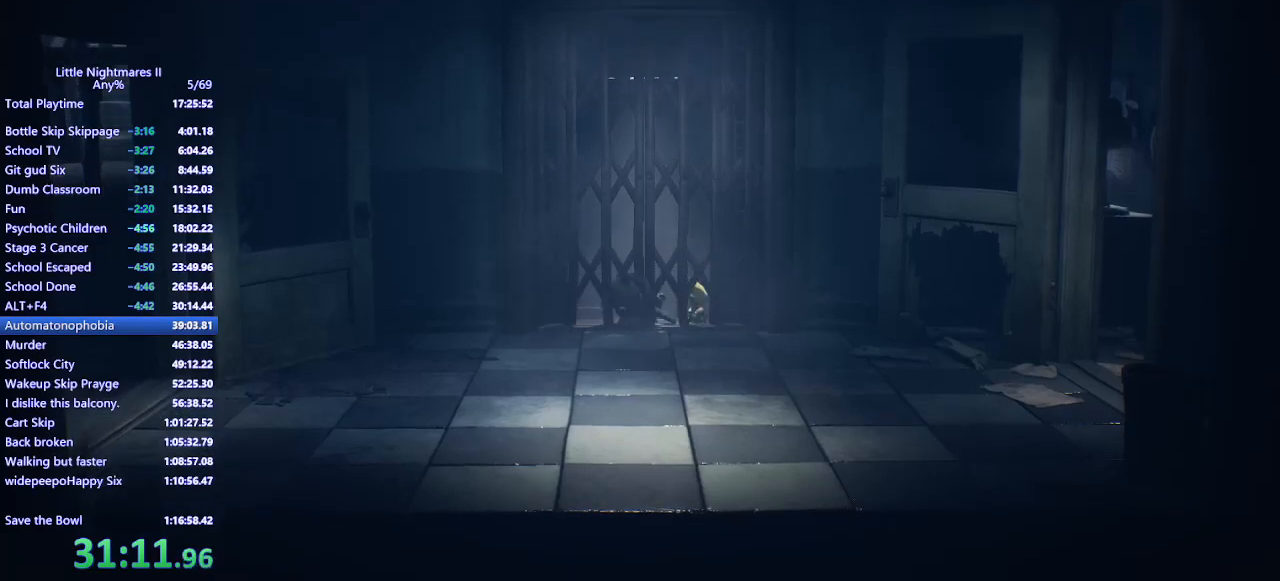
{"keys": ["s"], "mouse": ["left", "mb4"], "events": []}
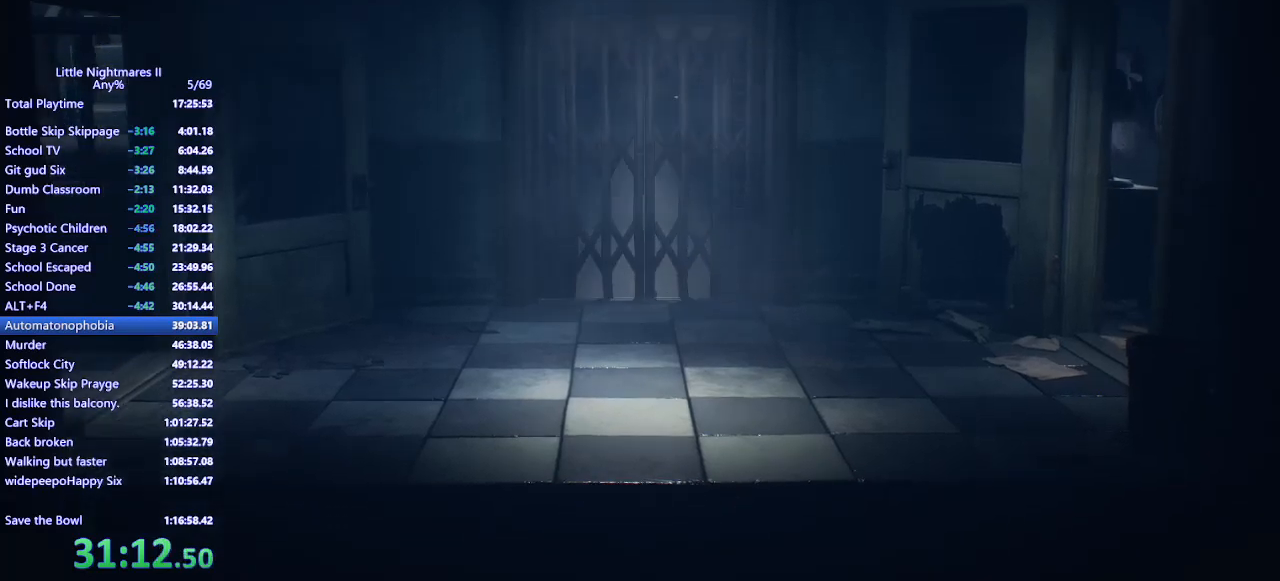
{"keys": ["s"], "mouse": ["left", "mb4"], "events": []}
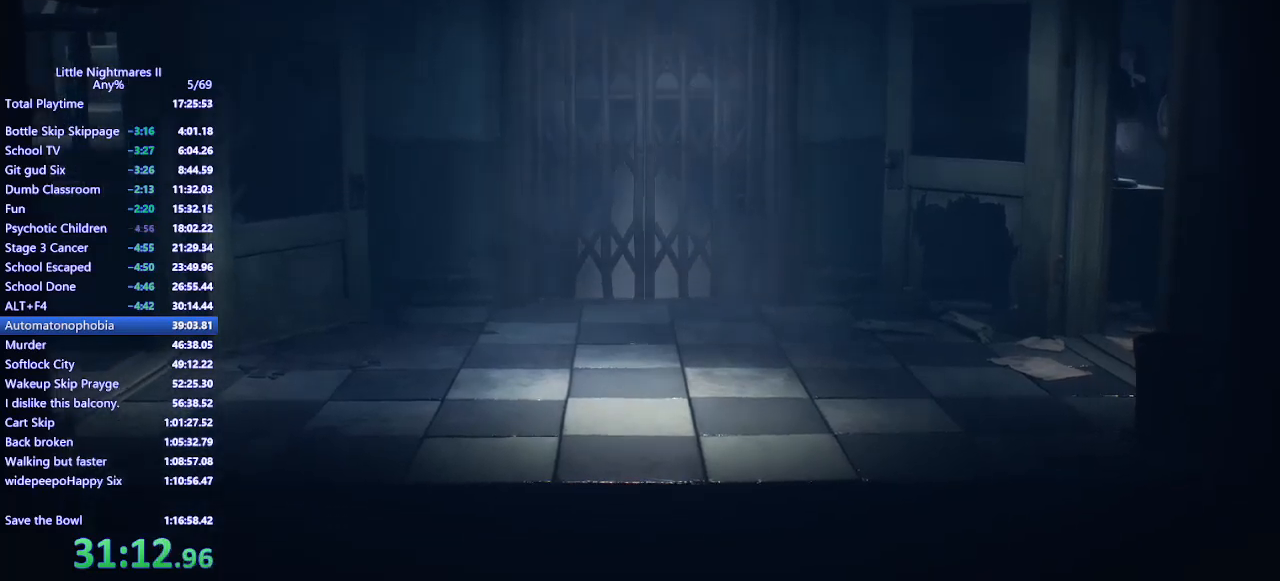
{"keys": ["s"], "mouse": ["left", "mb4"], "events": []}
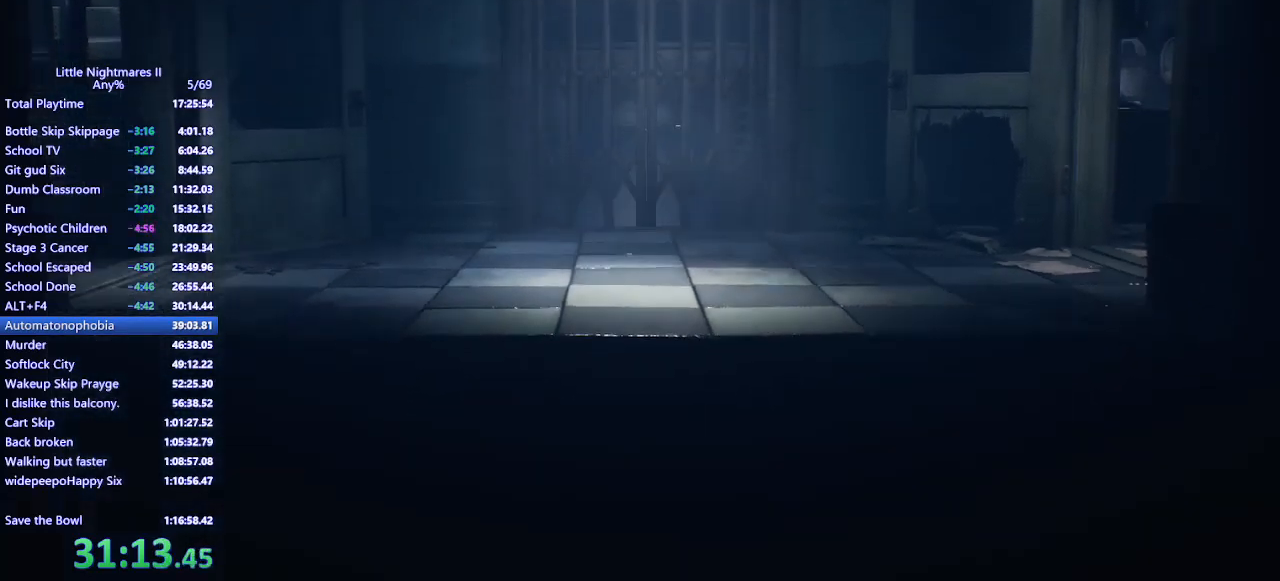
{"keys": ["s"], "mouse": ["left", "mb4"], "events": []}
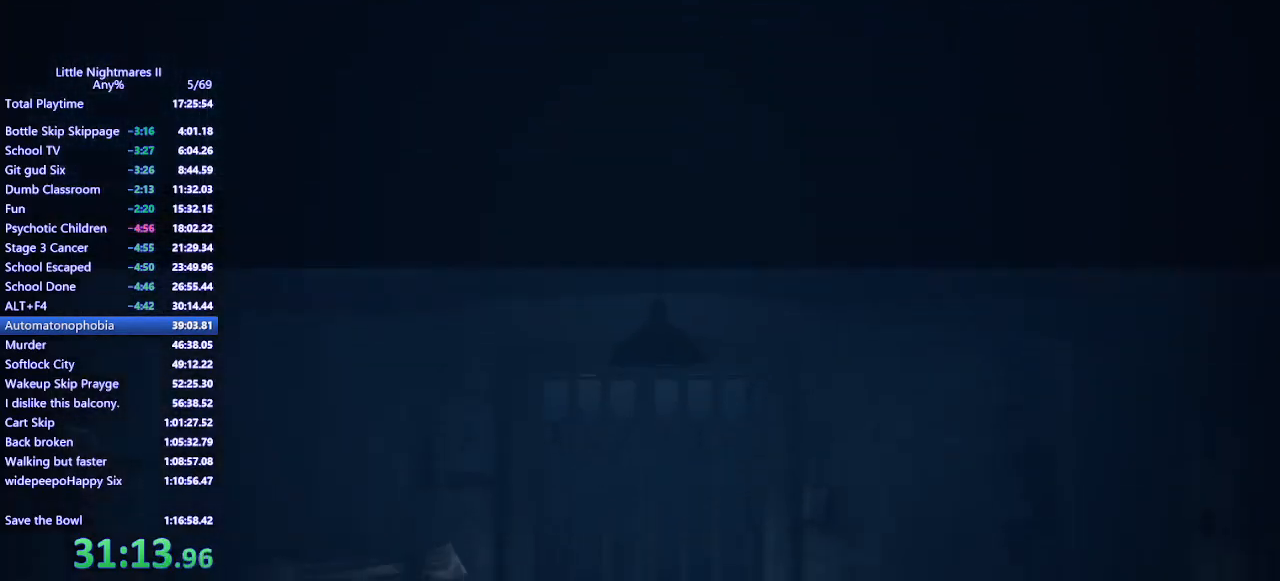
{"keys": ["s"], "mouse": ["left", "mb4"], "events": []}
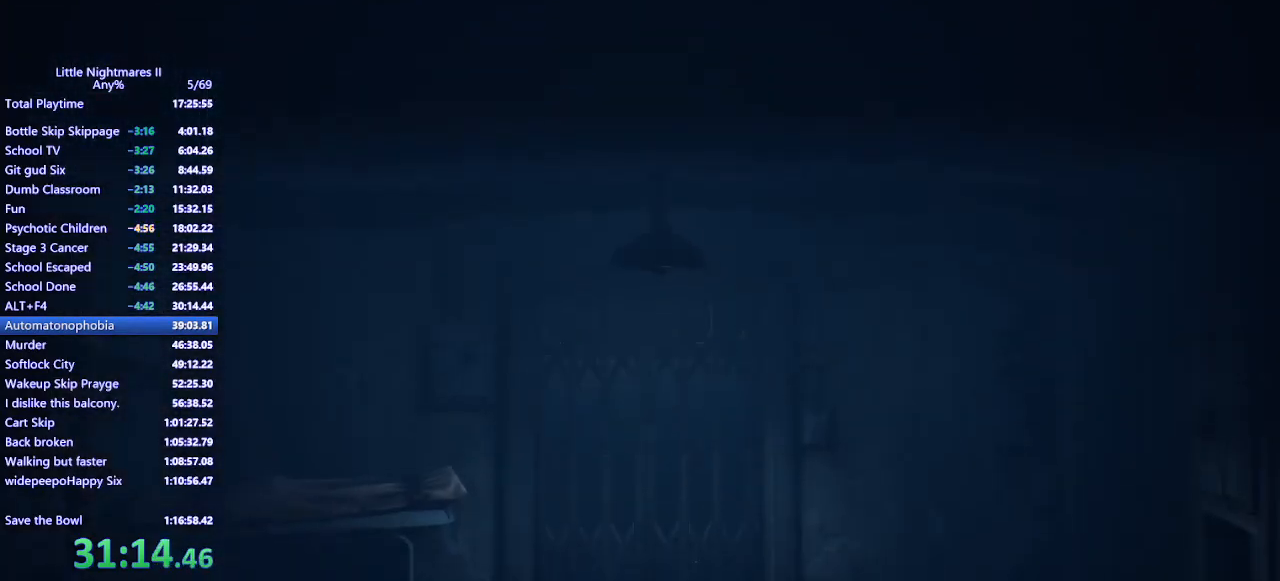
{"keys": ["s"], "mouse": ["left", "mb4"], "events": []}
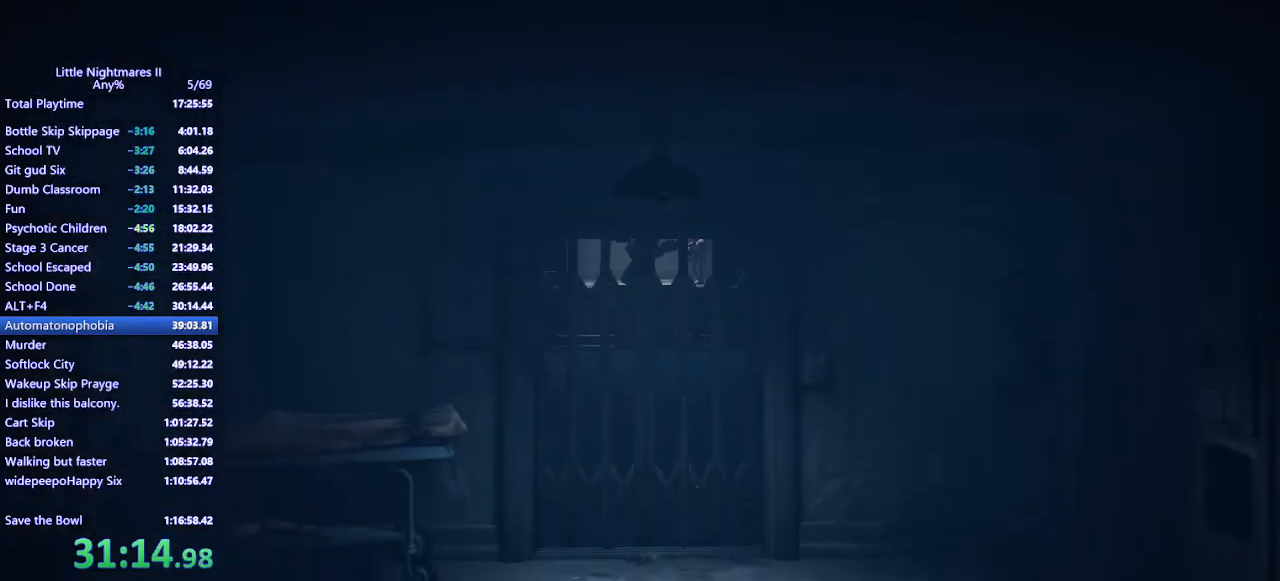
{"keys": ["s"], "mouse": ["left", "mb4"], "events": []}
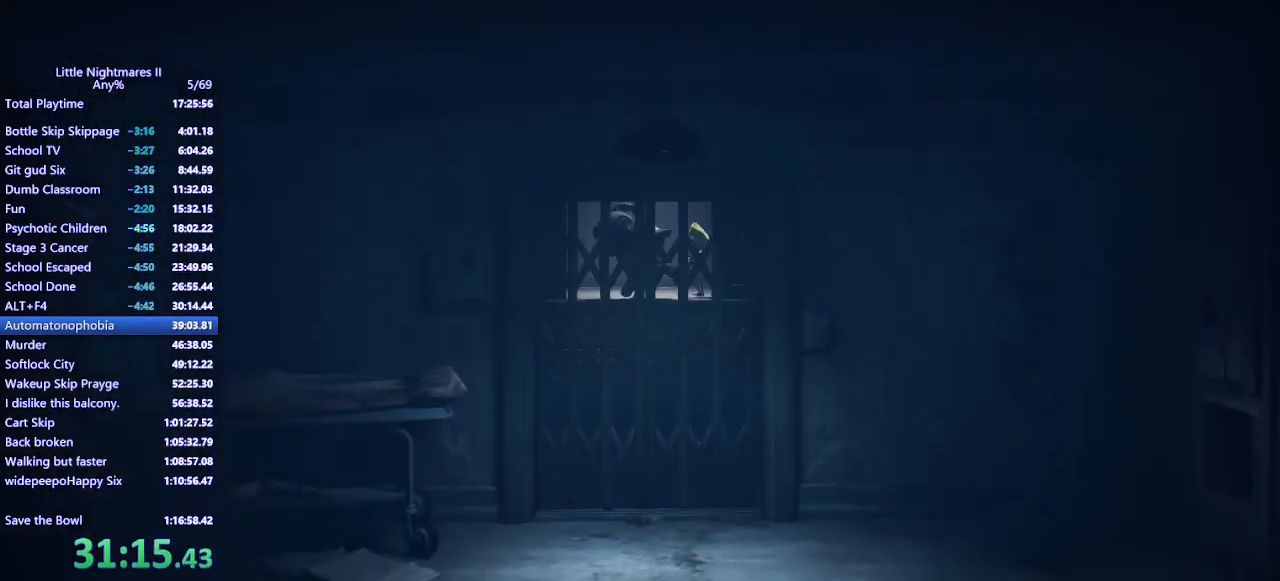
{"keys": ["s"], "mouse": ["left", "mb4"], "events": []}
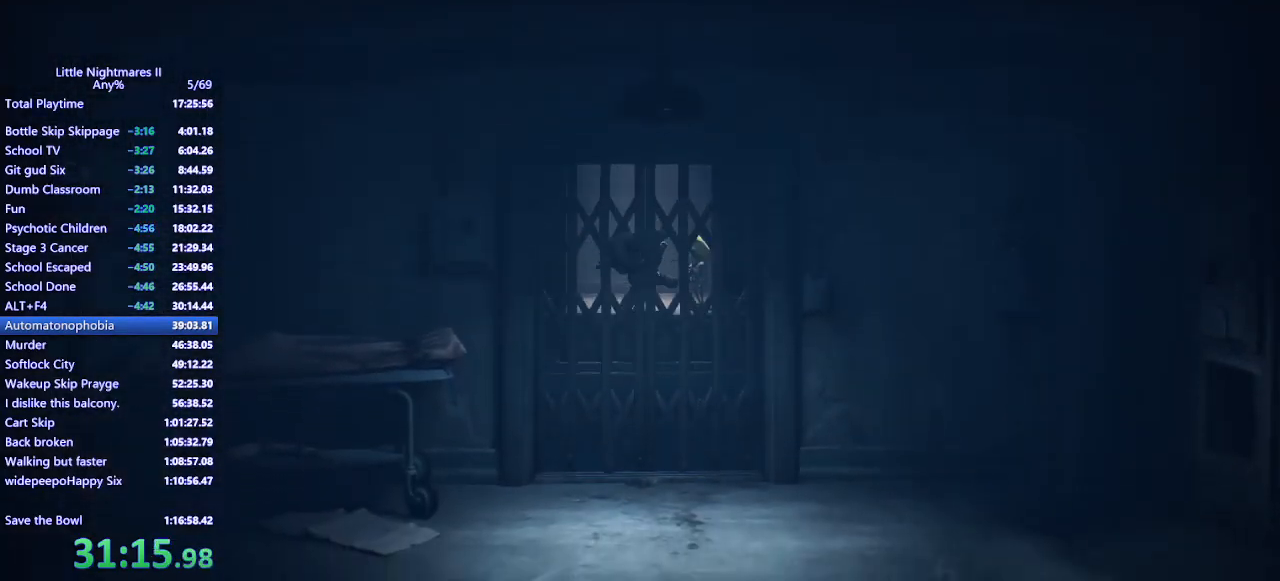
{"keys": ["s"], "mouse": ["left", "mb4"], "events": []}
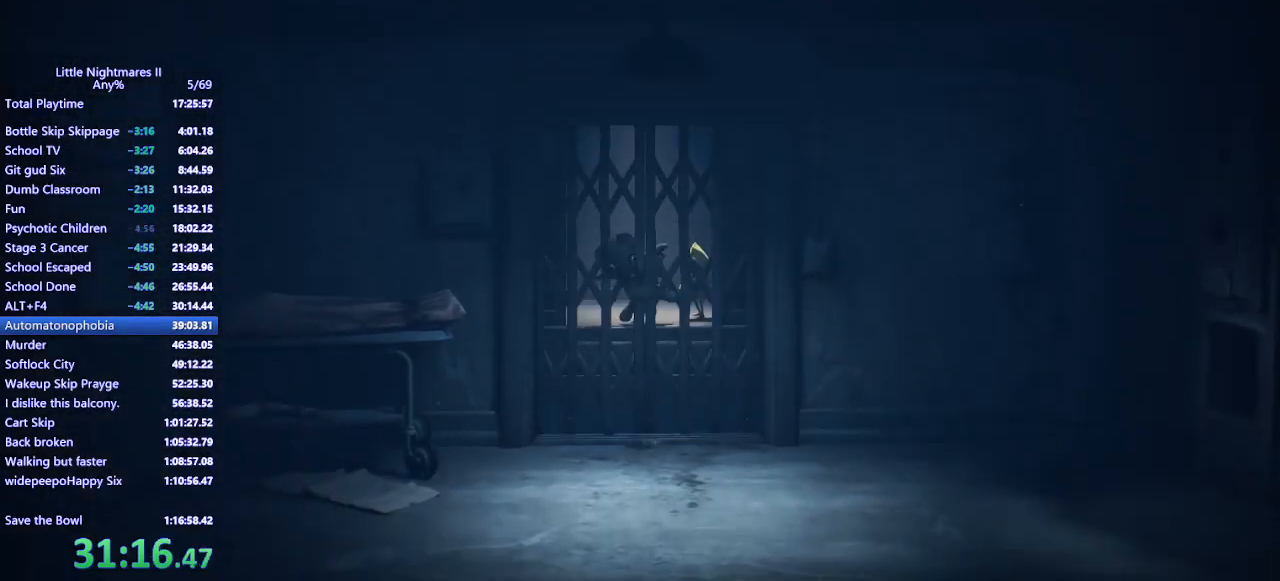
{"keys": ["s"], "mouse": ["left", "mb4"], "events": []}
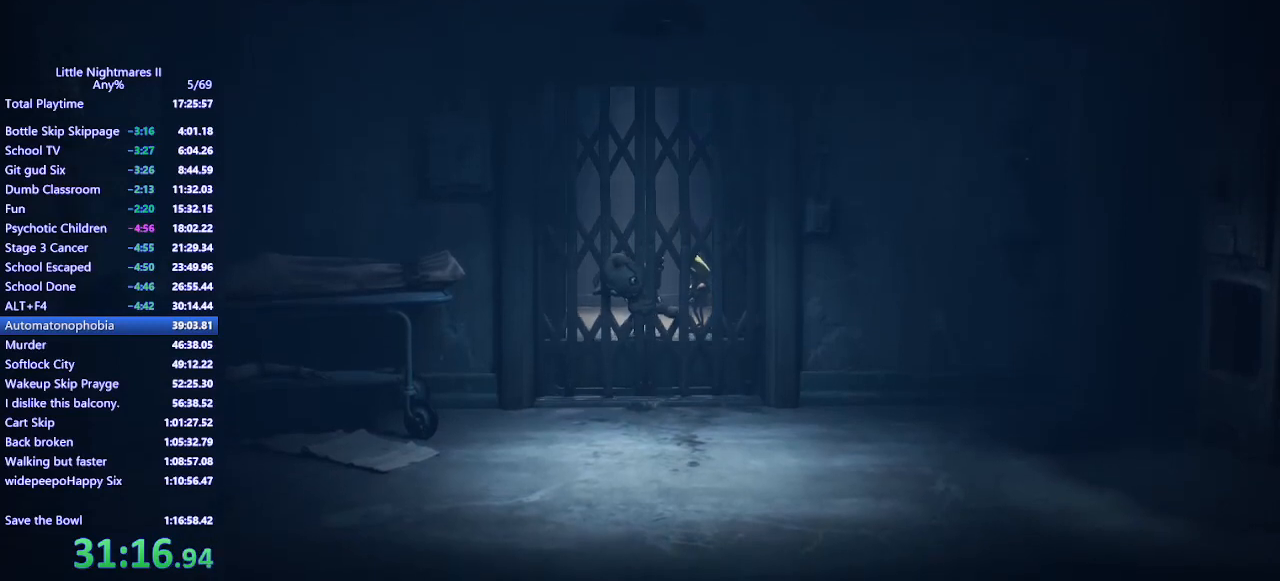
{"keys": ["s"], "mouse": ["left", "mb4"], "events": []}